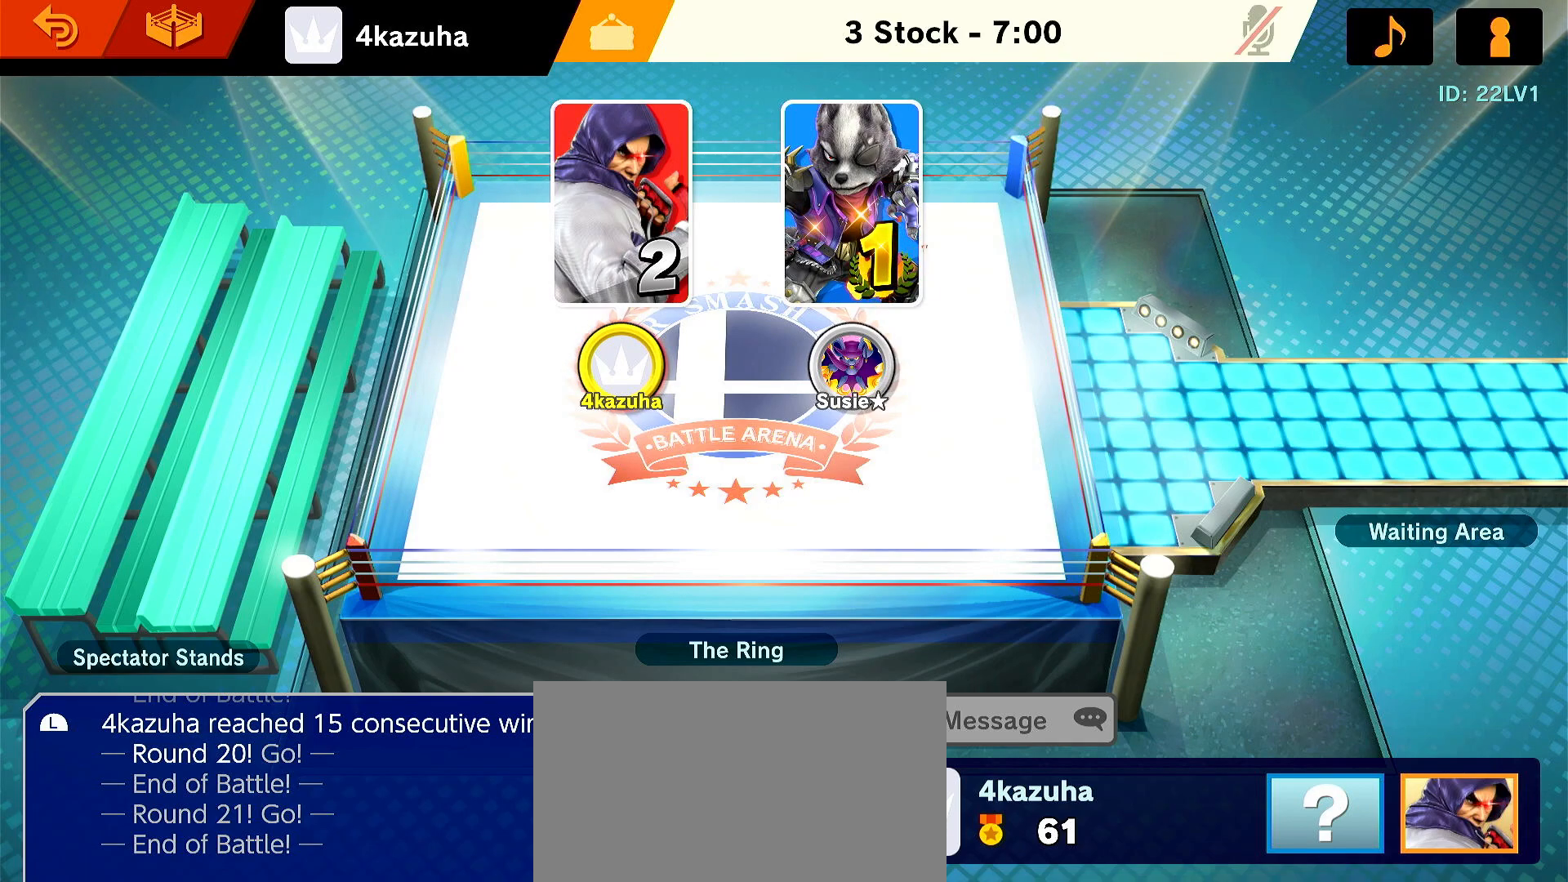
Gameplay with a controller (Nintendo layout); each line is a JSON object with the inputs held at the frame after it. "events" lists button and stick changes between this image and that frame as [ms after this image, input, new state], when the widget could be followed in between. Not read: DPAD_DOWN DPAD_UP L3 R3.
{"buttons": ["START"], "left_stick": "center", "right_stick": "center", "events": [[483, "START", "down"]]}
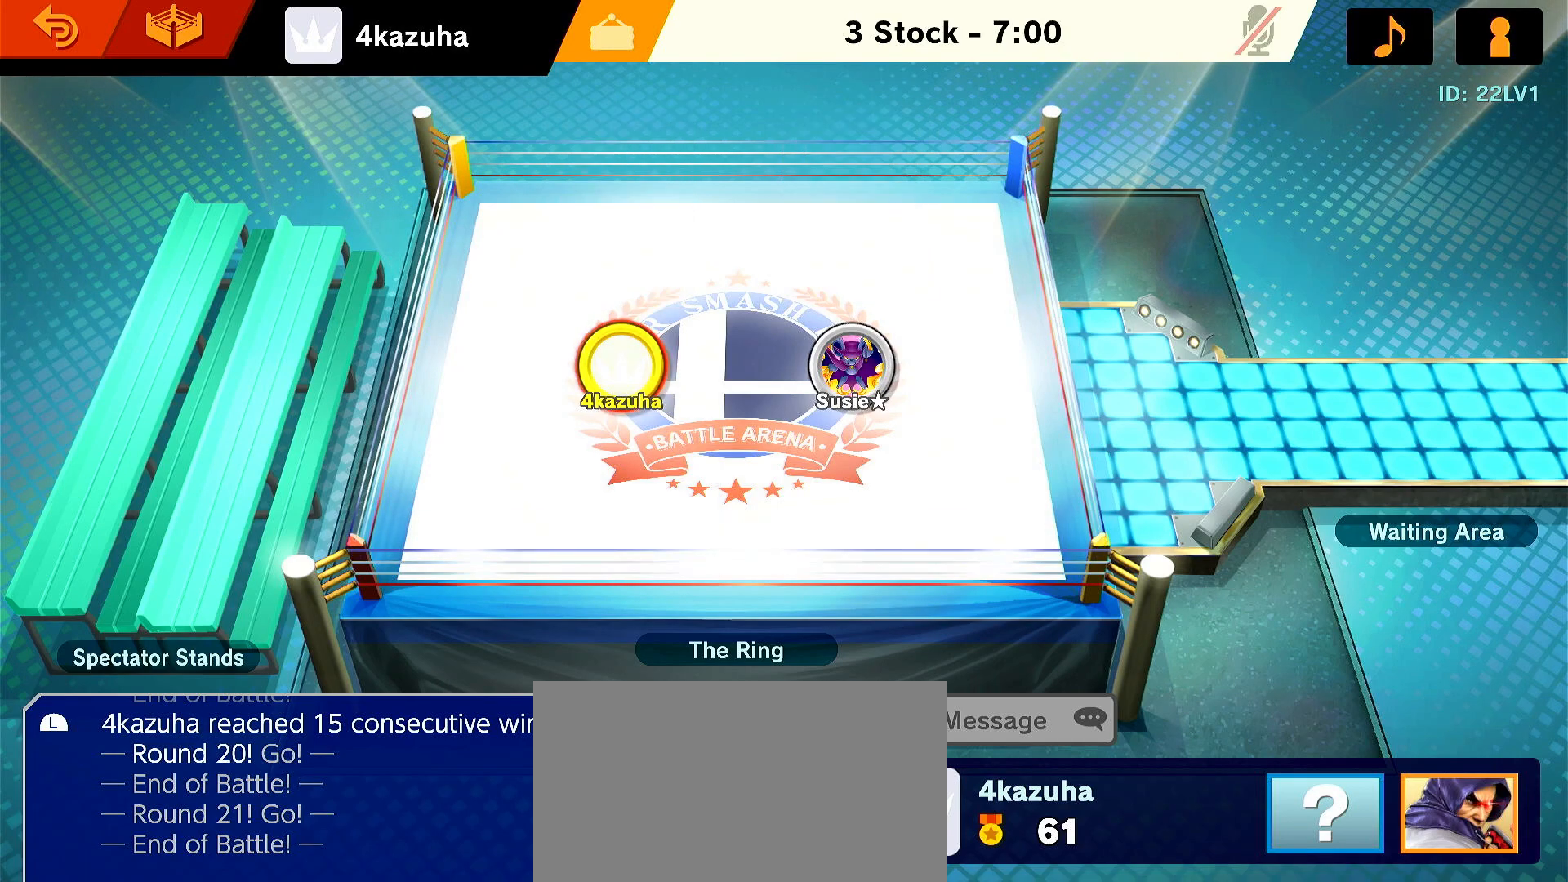
{"buttons": [], "left_stick": "center", "right_stick": "center", "events": [[133, "START", "up"], [167, "START", "down"], [283, "START", "up"], [350, "START", "down"], [500, "START", "up"]]}
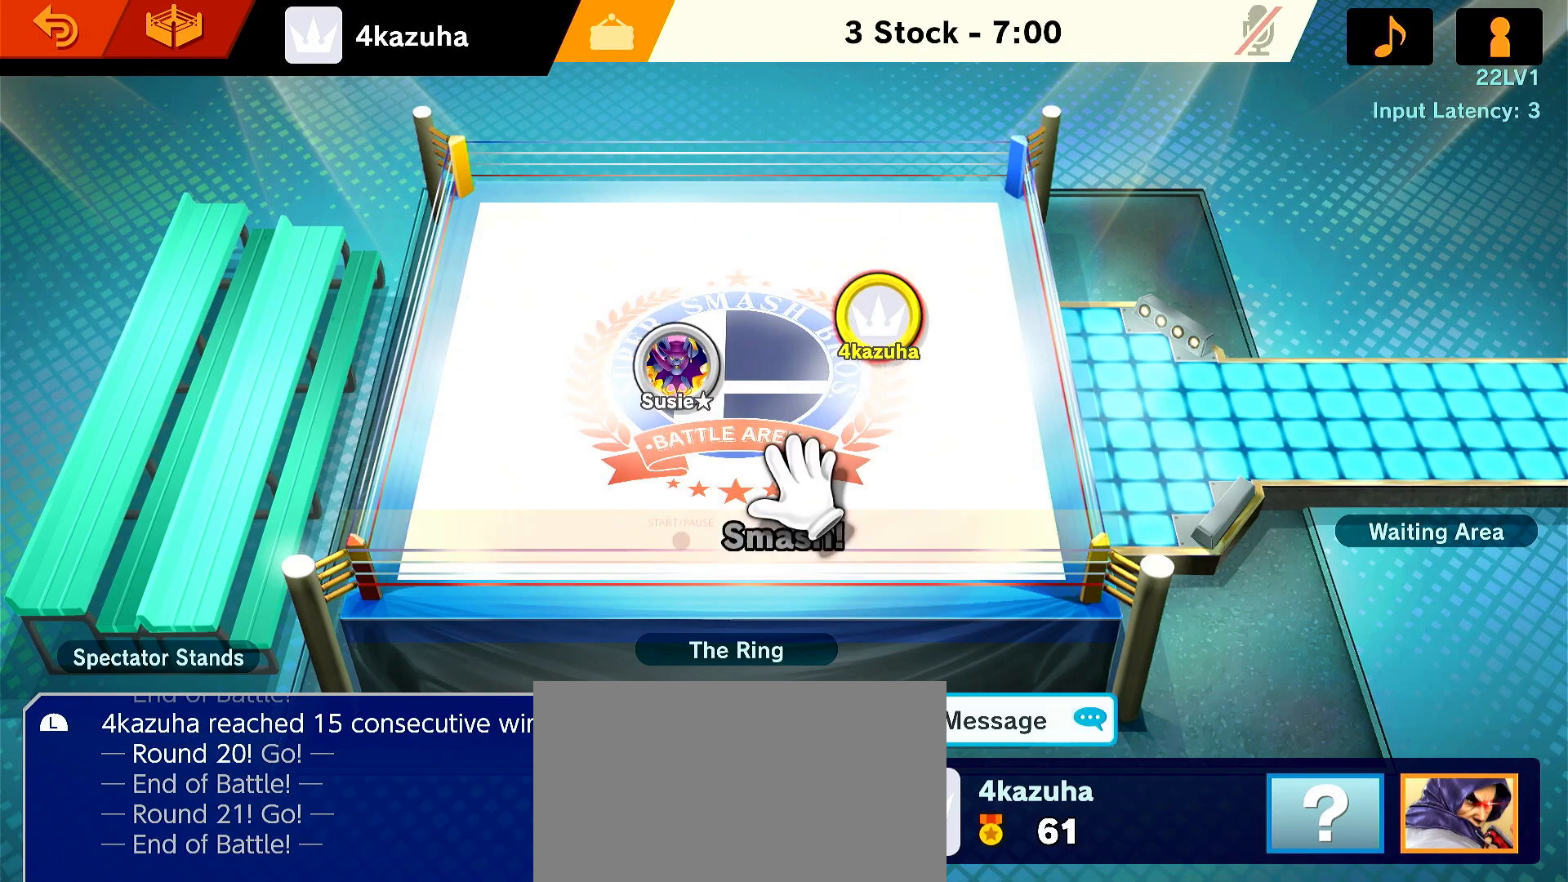
{"buttons": [], "left_stick": "center", "right_stick": "center", "events": [[33, "START", "down"], [133, "START", "up"], [183, "START", "down"], [283, "START", "up"], [350, "START", "down"], [500, "START", "up"]]}
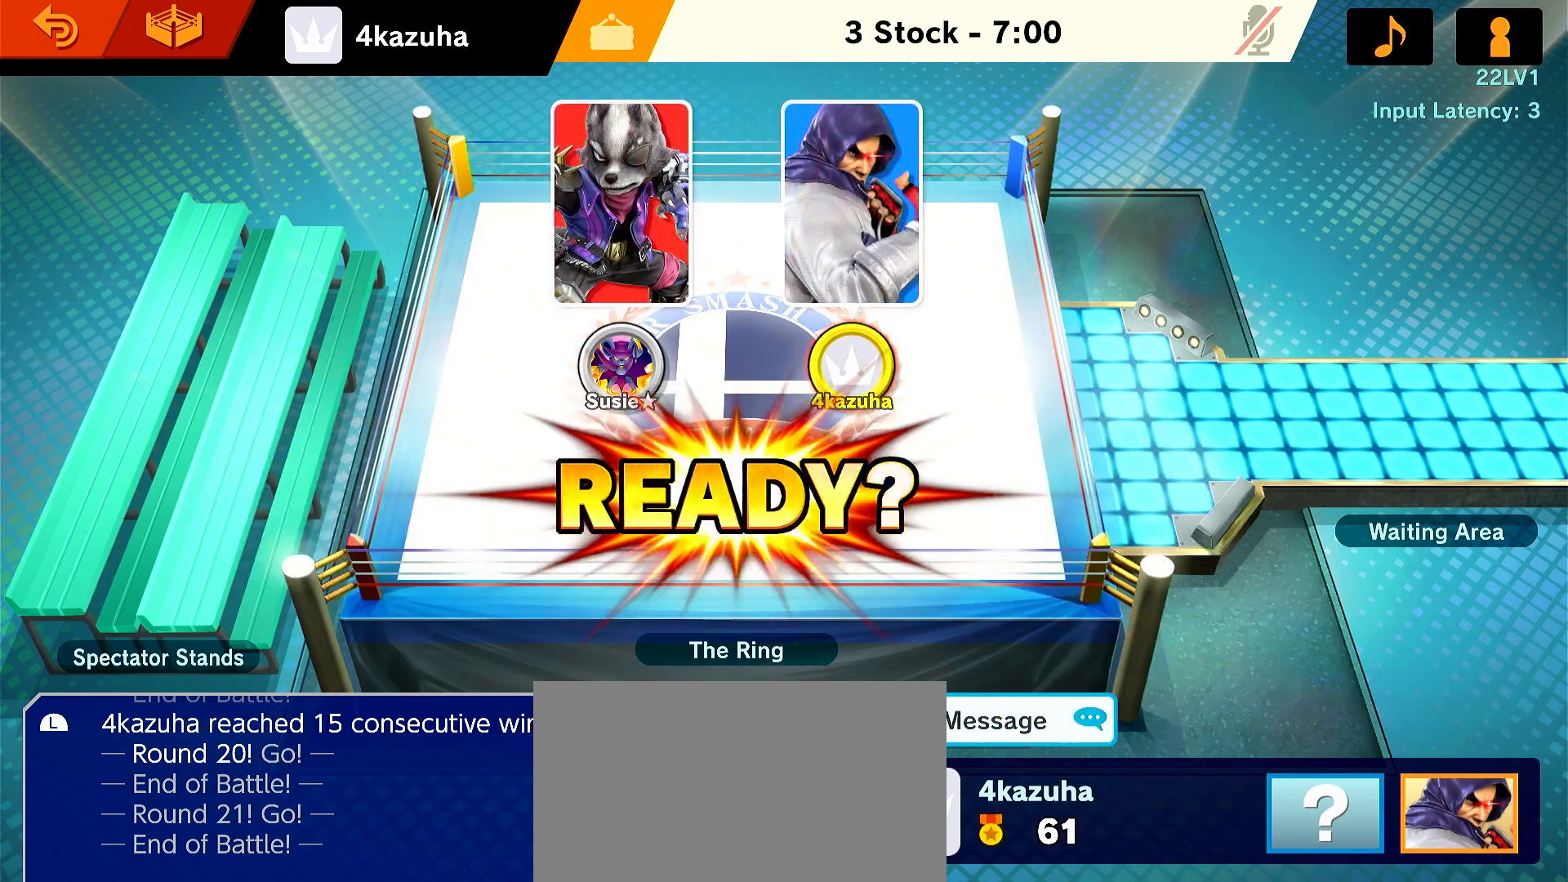
{"buttons": [], "left_stick": "center", "right_stick": "center", "events": [[67, "START", "down"], [150, "START", "up"]]}
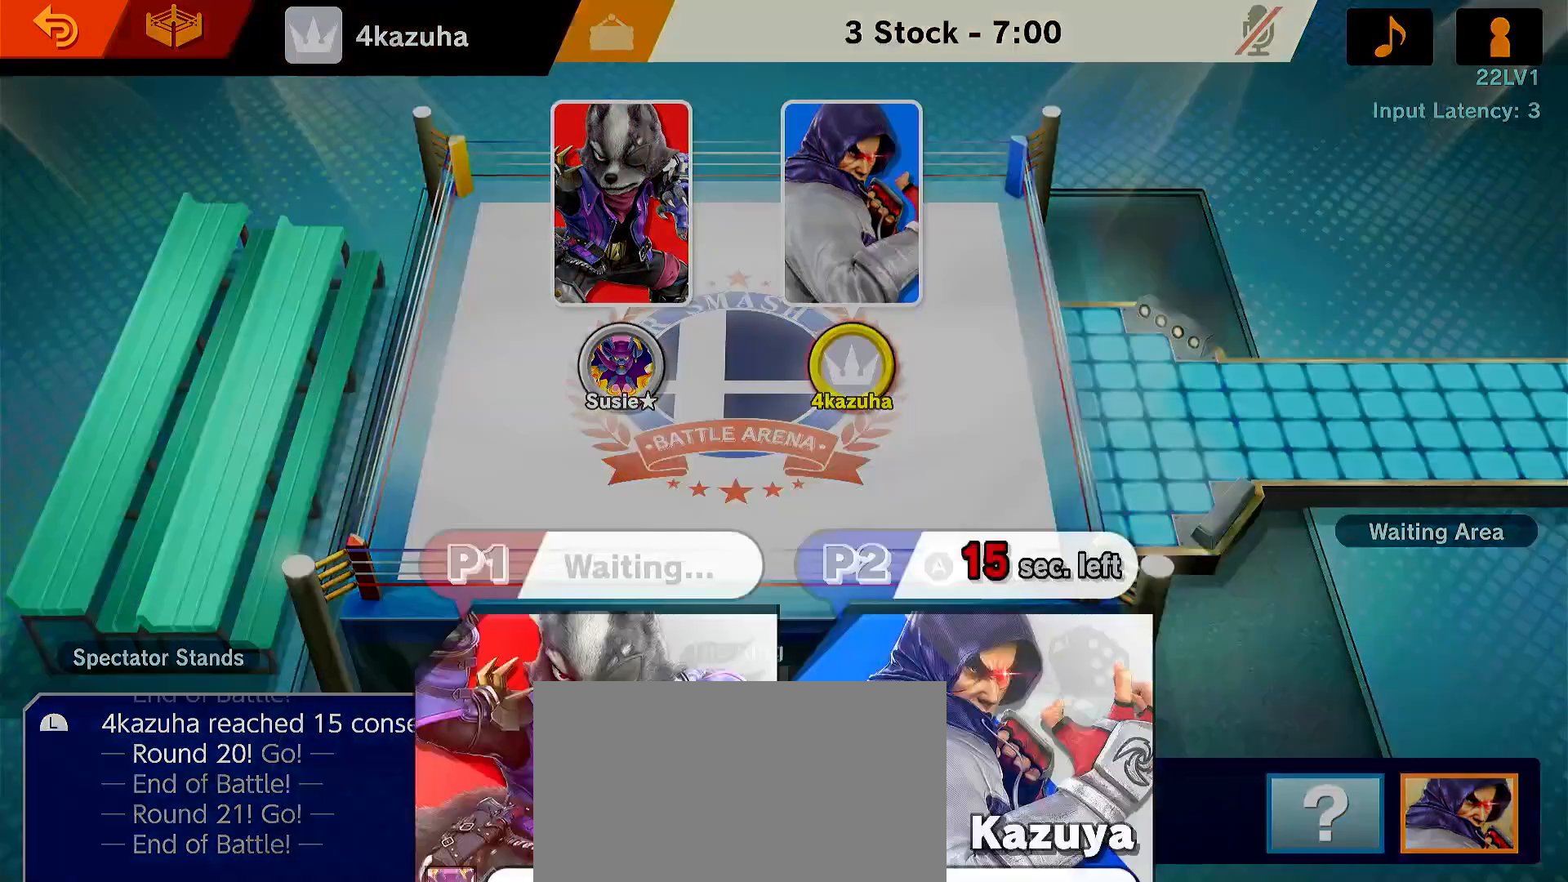
{"buttons": [], "left_stick": "center", "right_stick": "center", "events": [[350, "A", "down"], [450, "A", "up"]]}